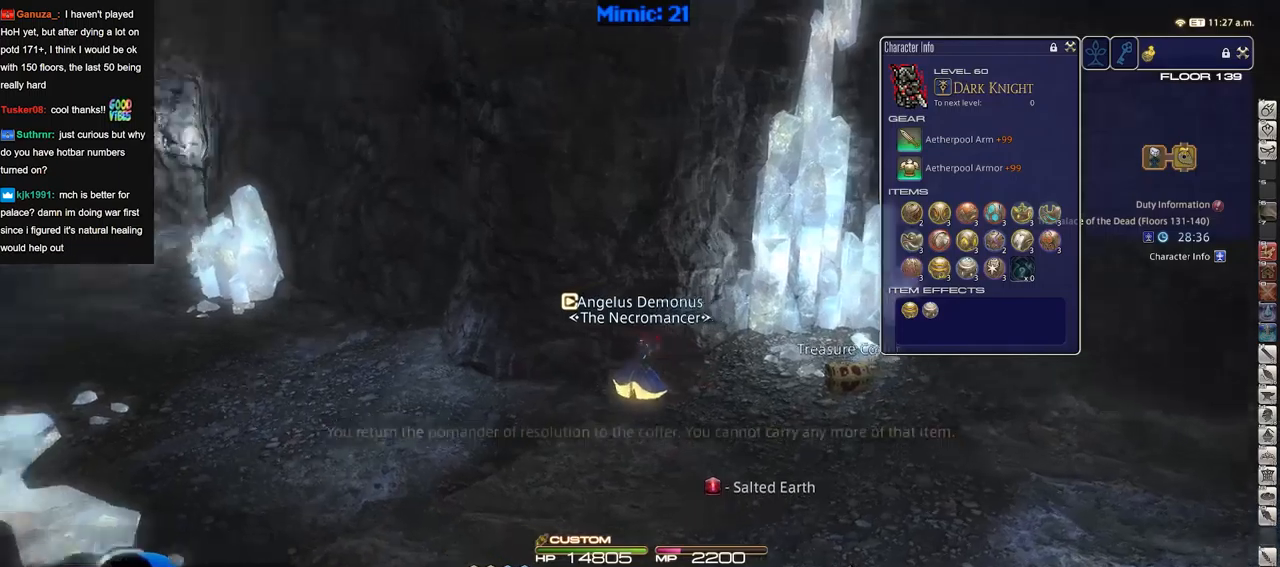
Gameplay with keyboard; each line is a JSON object with the keys held at the frame after it. "events" lists presses ("down") and releases ("up") of ".", "/", "0", "1", "2", "3", "4", "5", "6", "7", "8", "9", "a", "alt_l", "alt_r", "b", "backslash", "backspace", "c", "caps_lock", "comma", "ctrl_l", "ctrl_r", "d", "down", "e", "equals", "escape", "f", "f1", "f10", "f11", "f12", "f2", "f3", "f4", "f5", "f6", "f7", "f8", "f9", "g", "h", "i", "j", "k", "l", "lbracket", "left", "m", "minus", "n", "o", "p", "q", "quote", "r", "rbracket", "return", "right", "s", "semicolon", "shift_l", "shift_r", "space", "super", "t", "tab", "tilde", "u", "up", "v", "w", "x", "y" and "z" between this image and that frame as [ms after this image, input, new state], when the widget could be followed in between. No other keys are recorded. Mouse input is not recorded.
{"keys": ["a", "w"], "events": [[134, "p", "up"], [234, "w", "down"]]}
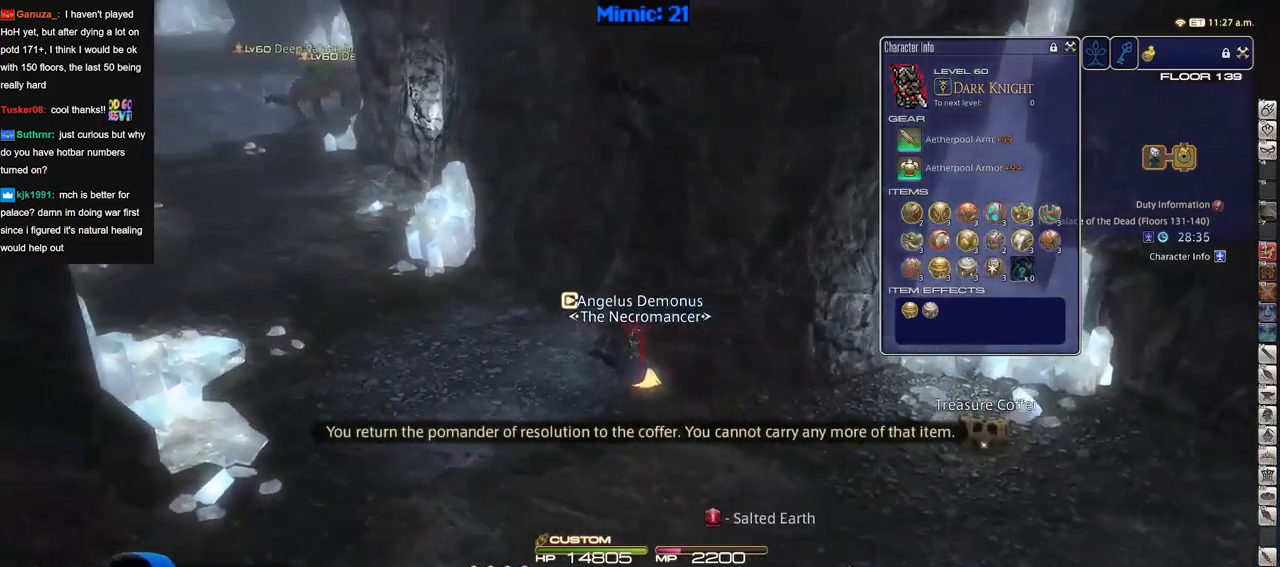
{"keys": ["alt_r", "w"], "events": [[384, "space", "down"], [434, "alt_r", "down"], [484, "a", "up"], [484, "space", "up"]]}
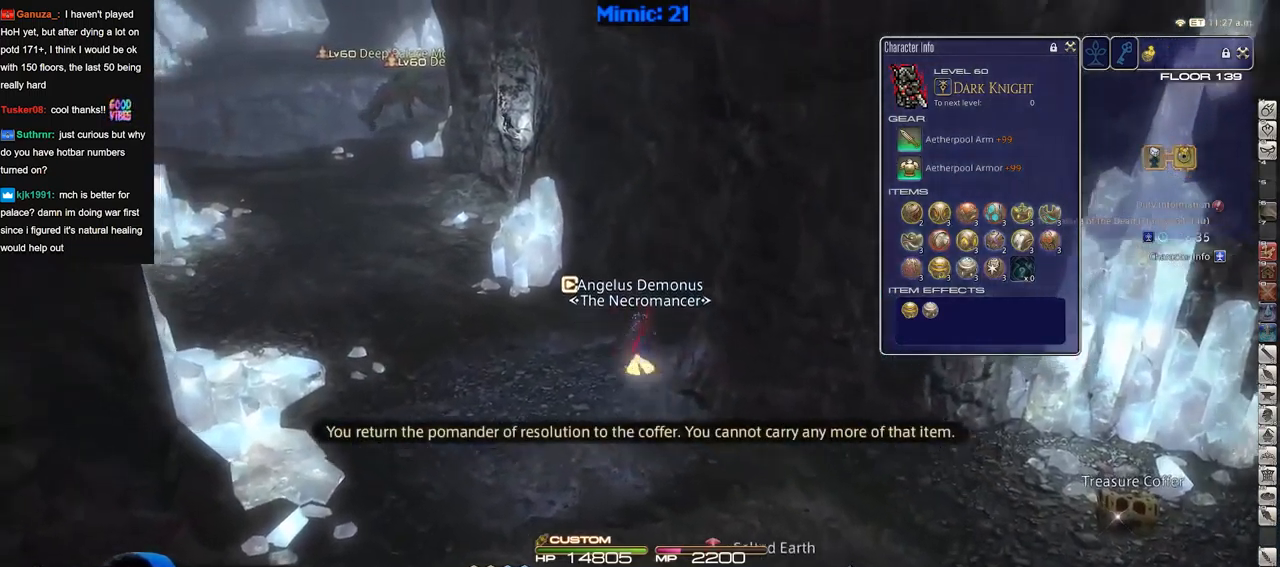
{"keys": ["w"], "events": [[67, "q", "down"], [167, "alt_r", "up"], [167, "q", "up"]]}
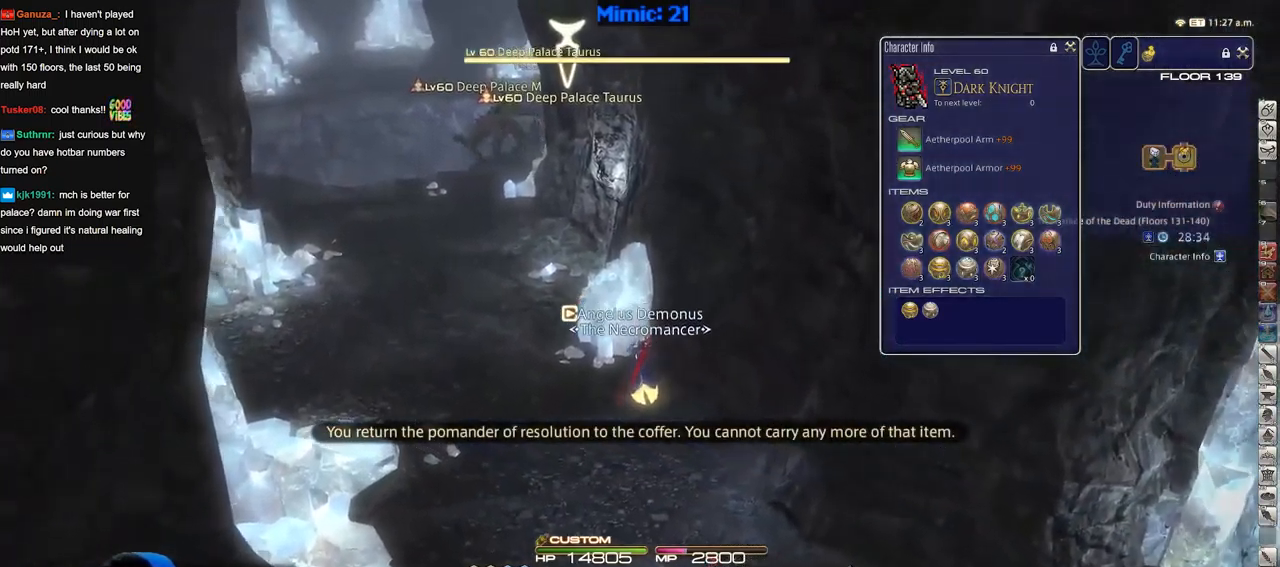
{"keys": ["alt_r", "q", "w"], "events": [[83, "a", "down"], [233, "space", "down"], [317, "a", "up"], [317, "alt_r", "down"], [317, "space", "up"], [417, "q", "down"]]}